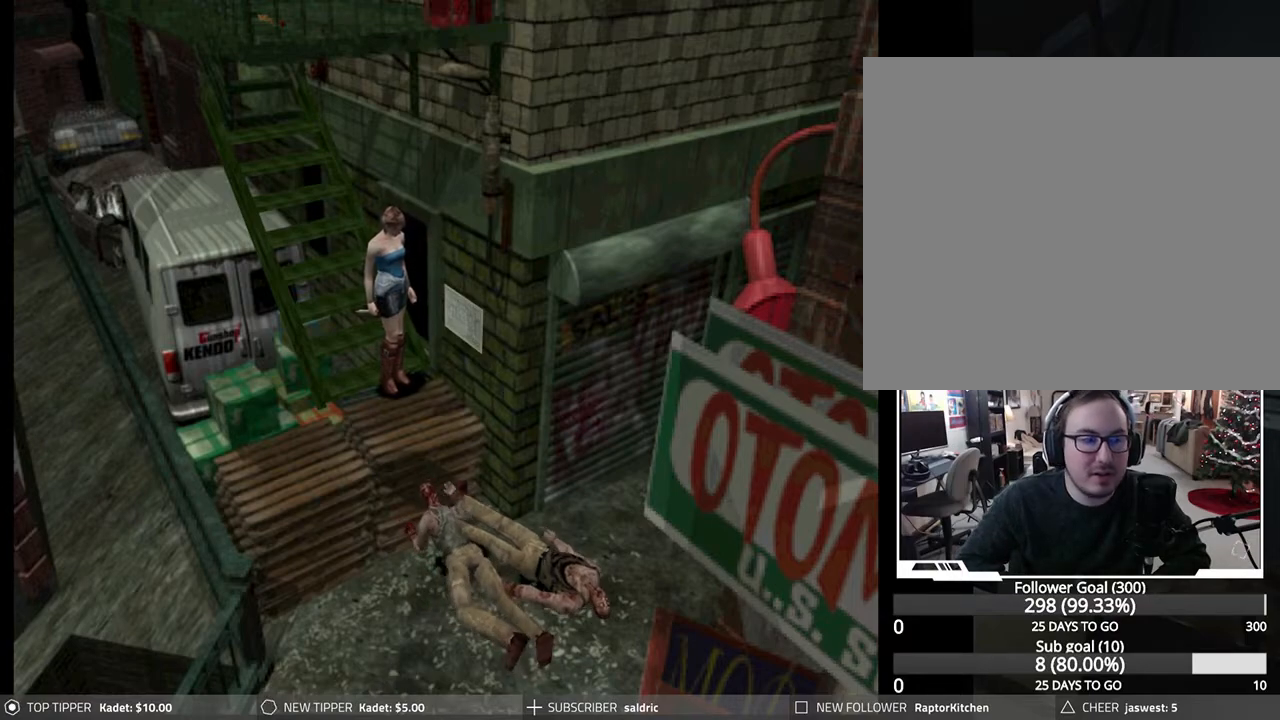
Gameplay with a controller (PlayStation layout); each line is a JSON object with the inputs held at the frame after it. "events" lists button and stick changes between this image and that frame as [ms after this image, input, new state], when the widget could be followed in between. Not read: right_stick.
{"buttons": [], "left_stick": "center", "events": []}
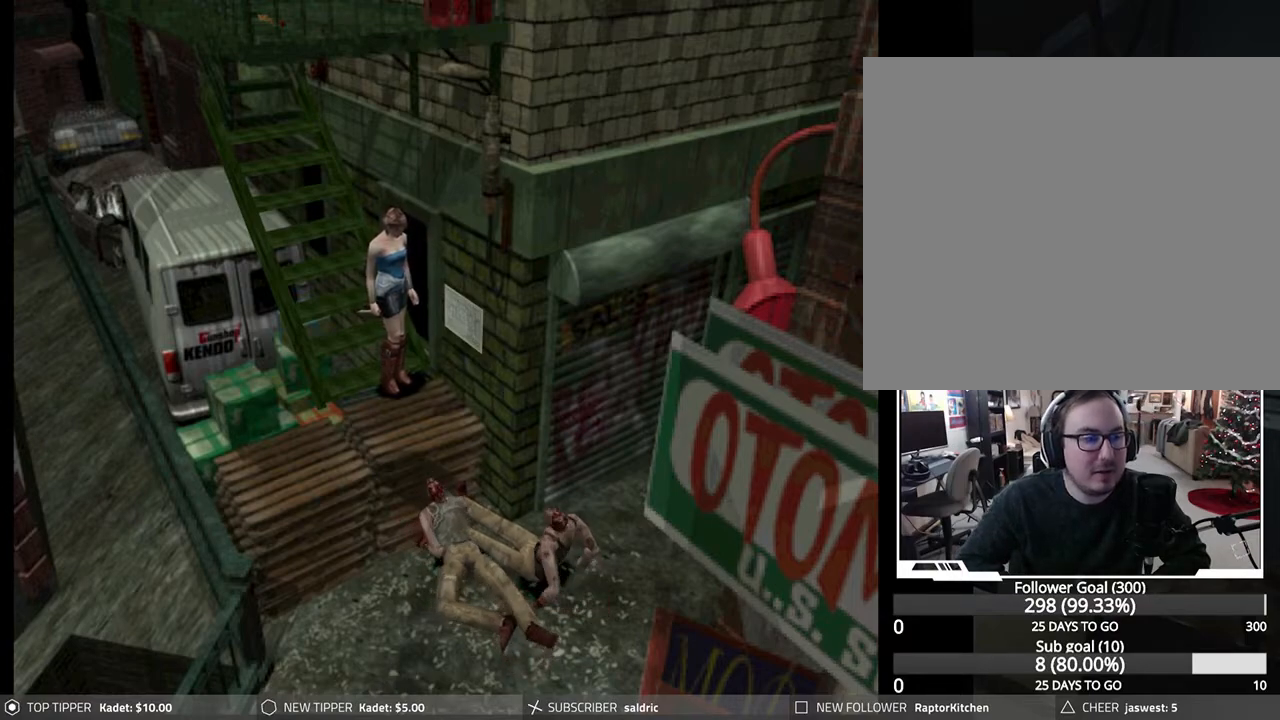
{"buttons": [], "left_stick": "center", "events": []}
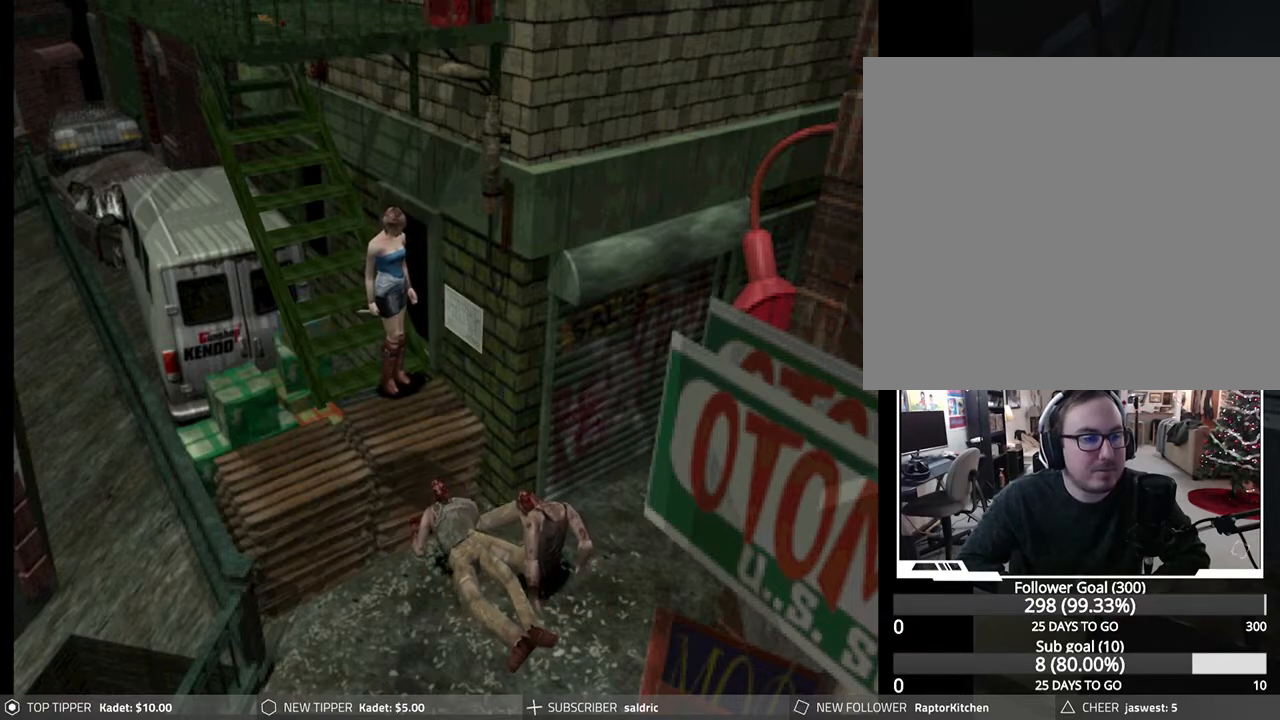
{"buttons": [], "left_stick": "center", "events": []}
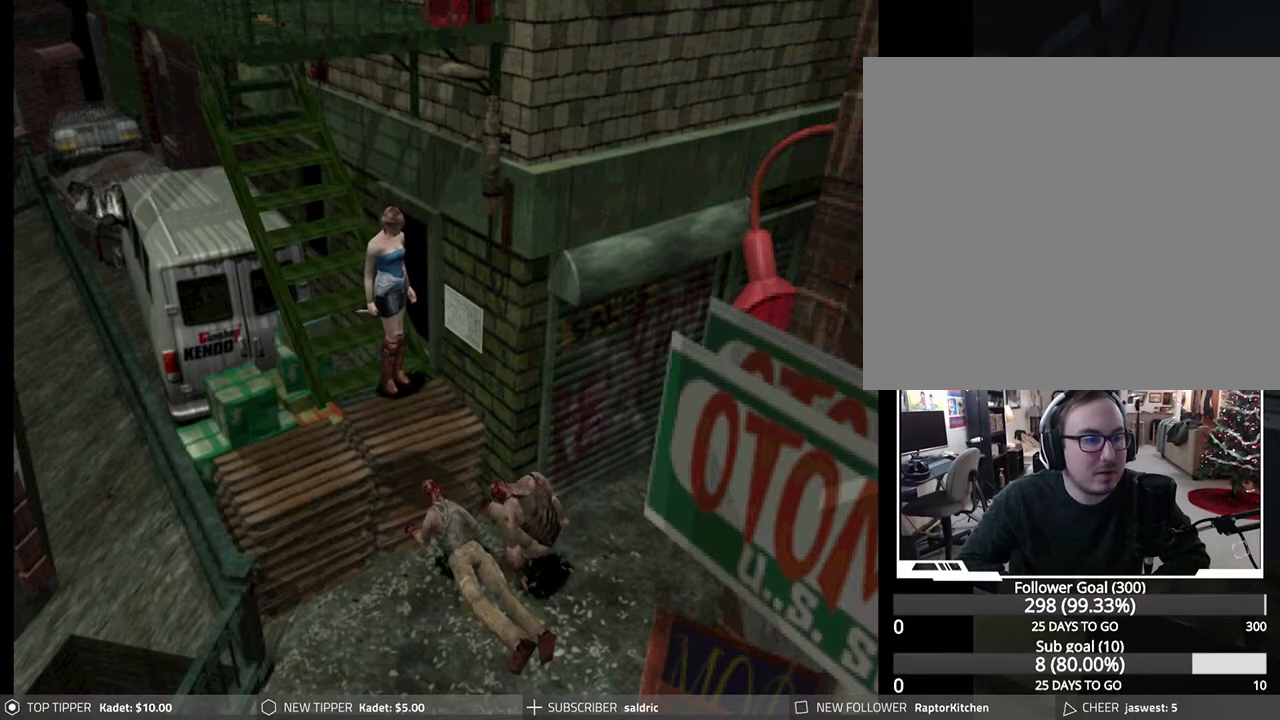
{"buttons": ["R1"], "left_stick": "center", "events": [[367, "R1", "down"]]}
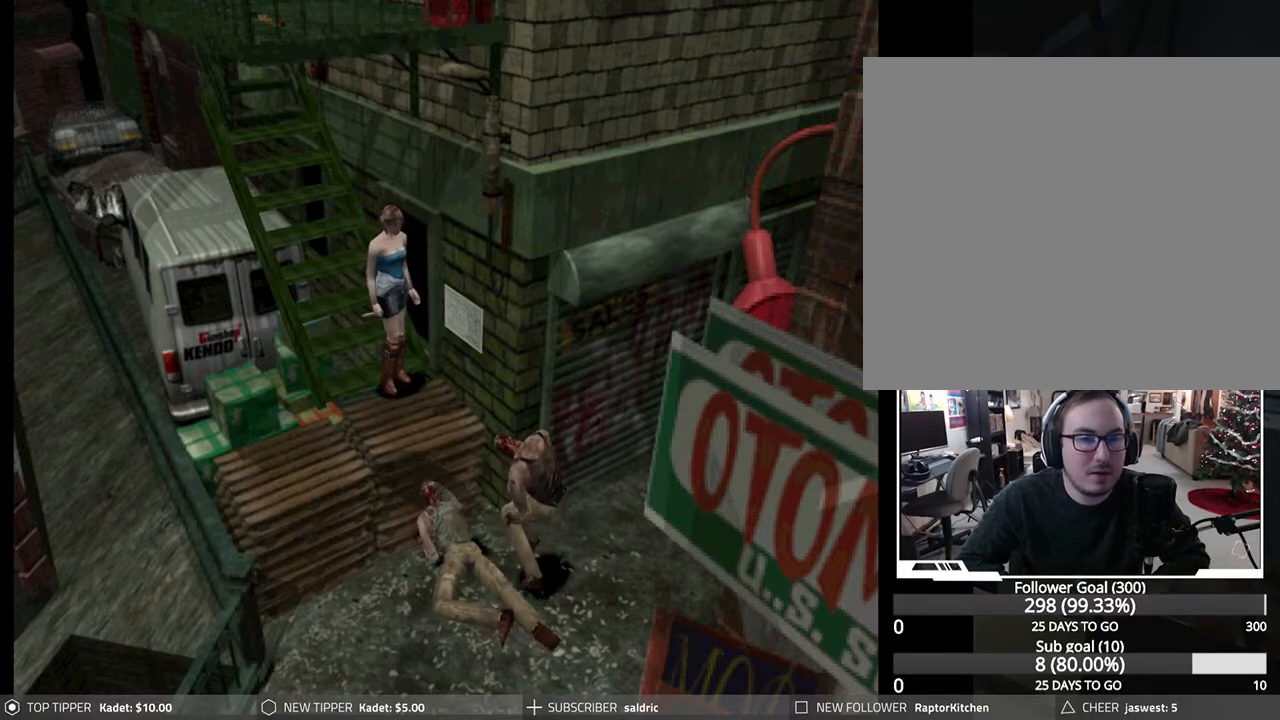
{"buttons": ["R1", "DPAD_DOWN"], "left_stick": "center", "events": [[317, "DPAD_DOWN", "down"]]}
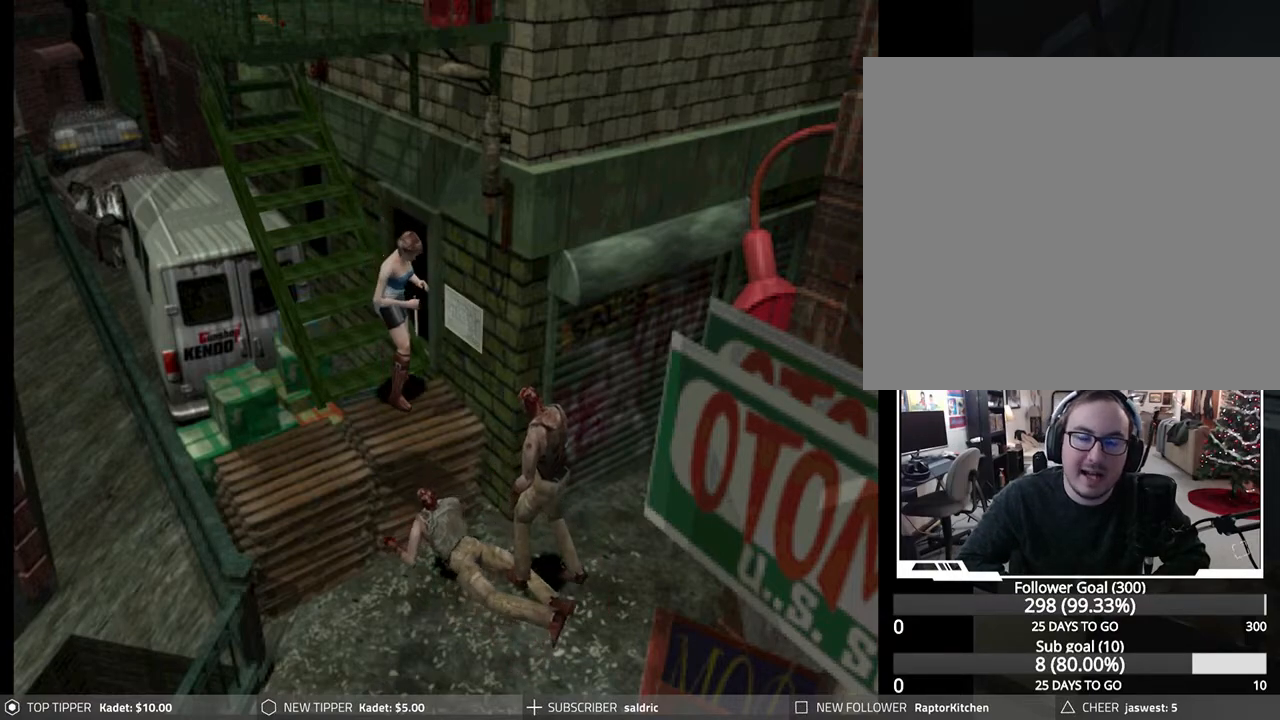
{"buttons": ["CROSS", "R1", "DPAD_DOWN"], "left_stick": "center", "events": [[33, "CROSS", "down"], [150, "CROSS", "up"], [217, "CROSS", "down"], [333, "CROSS", "up"], [417, "CROSS", "down"]]}
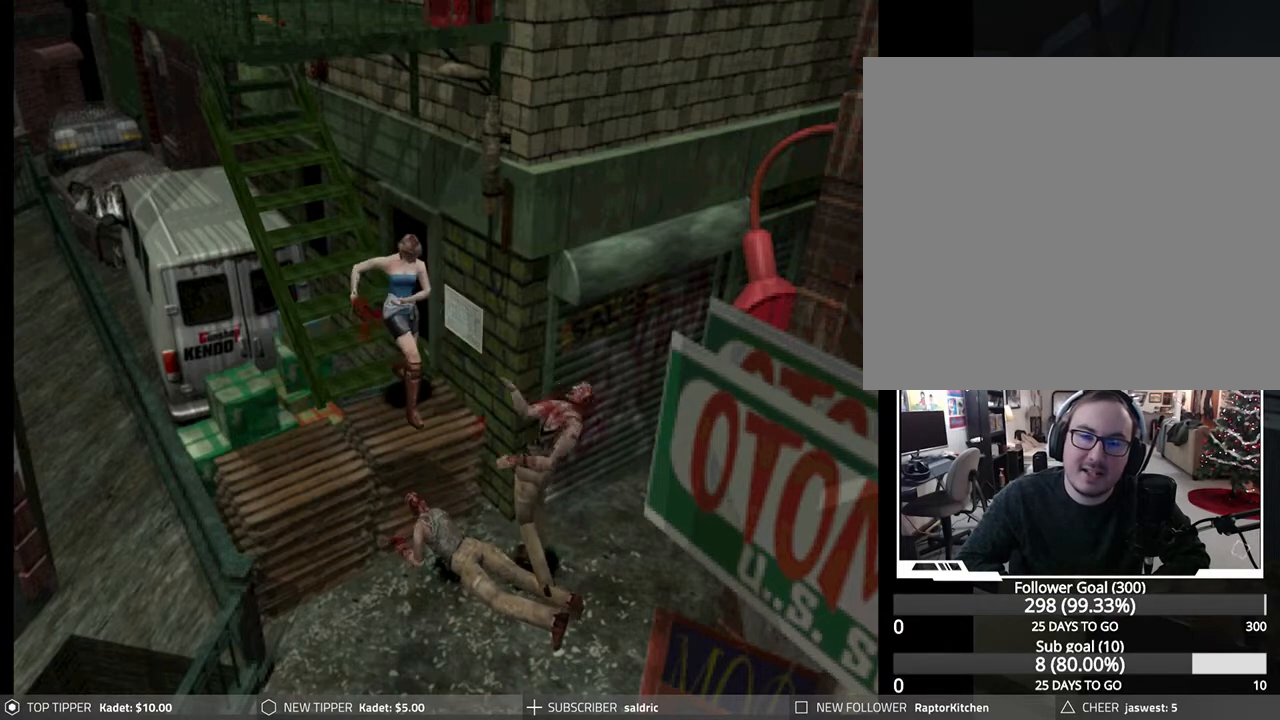
{"buttons": ["CROSS", "R1", "DPAD_DOWN"], "left_stick": "center", "events": [[33, "CROSS", "up"], [100, "CROSS", "down"], [217, "CROSS", "up"], [317, "CROSS", "down"], [417, "CROSS", "up"], [500, "CROSS", "down"]]}
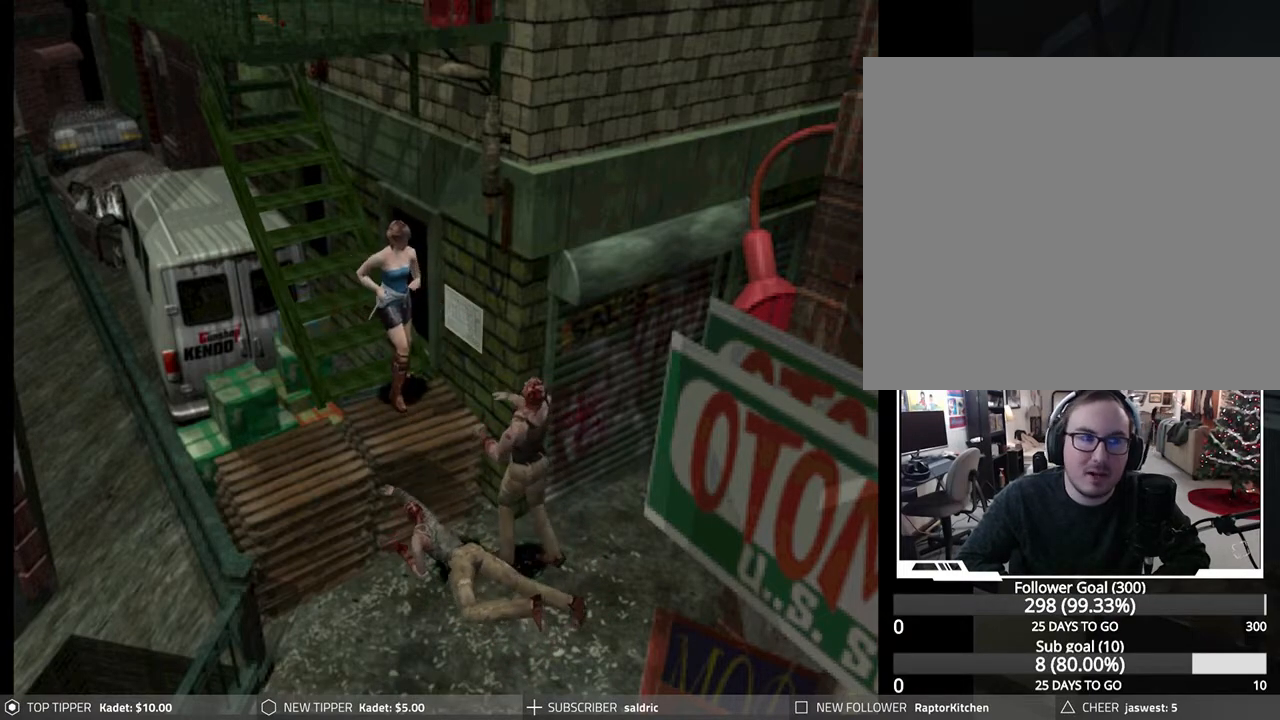
{"buttons": ["R1", "DPAD_DOWN"], "left_stick": "center", "events": [[117, "CROSS", "up"], [183, "CROSS", "down"], [317, "CROSS", "up"], [383, "CROSS", "down"], [483, "CROSS", "up"]]}
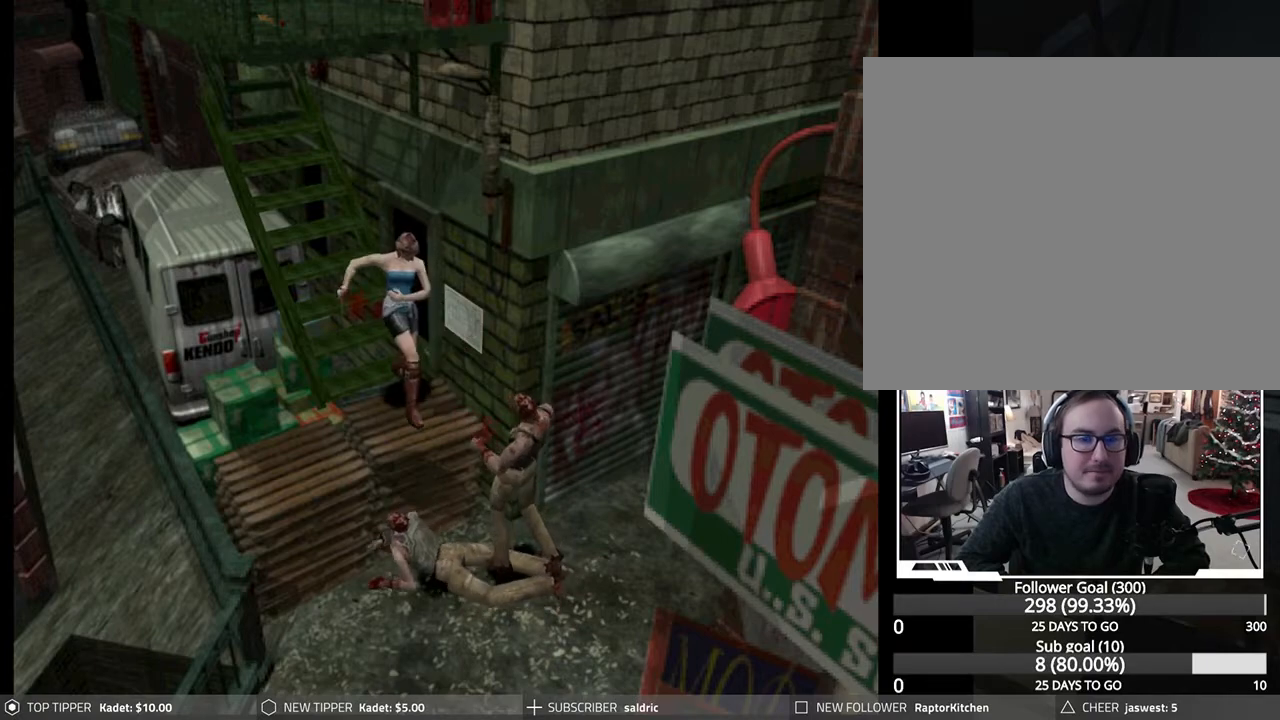
{"buttons": ["CROSS", "R1", "DPAD_DOWN"], "left_stick": "center", "events": [[50, "CROSS", "down"], [183, "CROSS", "up"], [250, "CROSS", "down"], [367, "CROSS", "up"], [433, "CROSS", "down"]]}
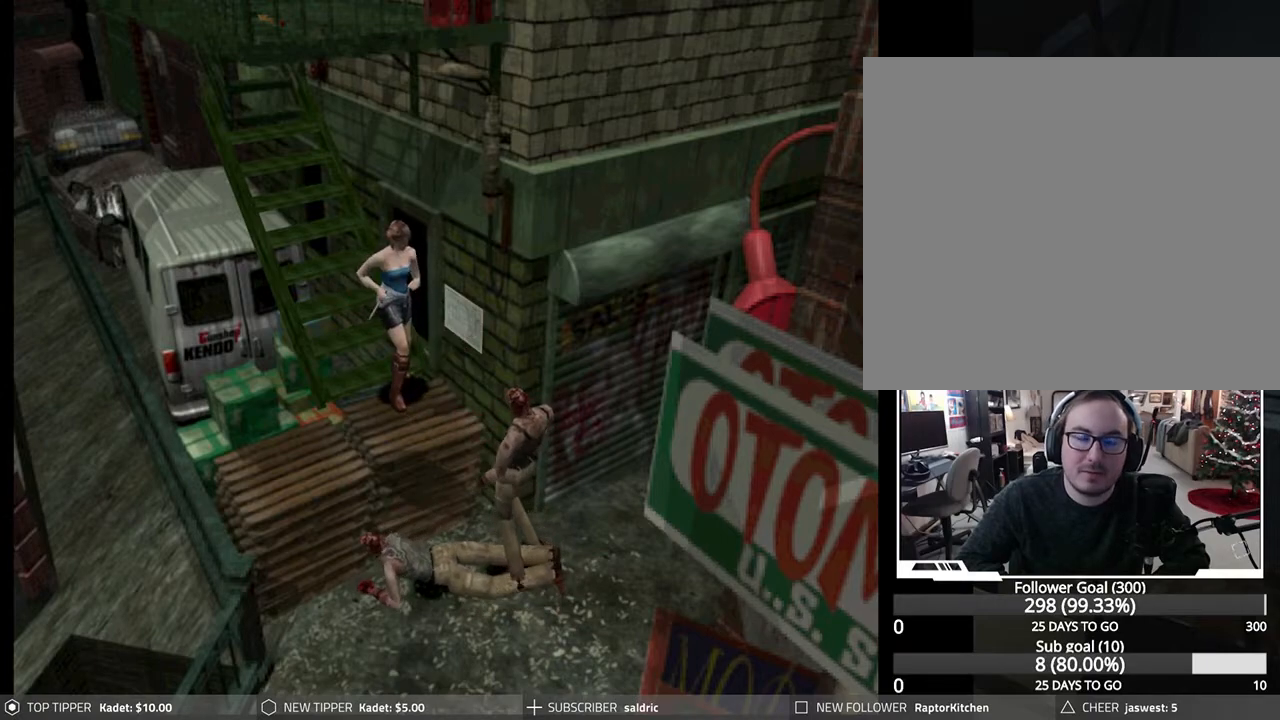
{"buttons": ["CROSS", "R1", "DPAD_DOWN"], "left_stick": "center", "events": [[67, "CROSS", "up"], [133, "CROSS", "down"], [267, "CROSS", "up"], [317, "CROSS", "down"], [450, "CROSS", "up"], [500, "CROSS", "down"]]}
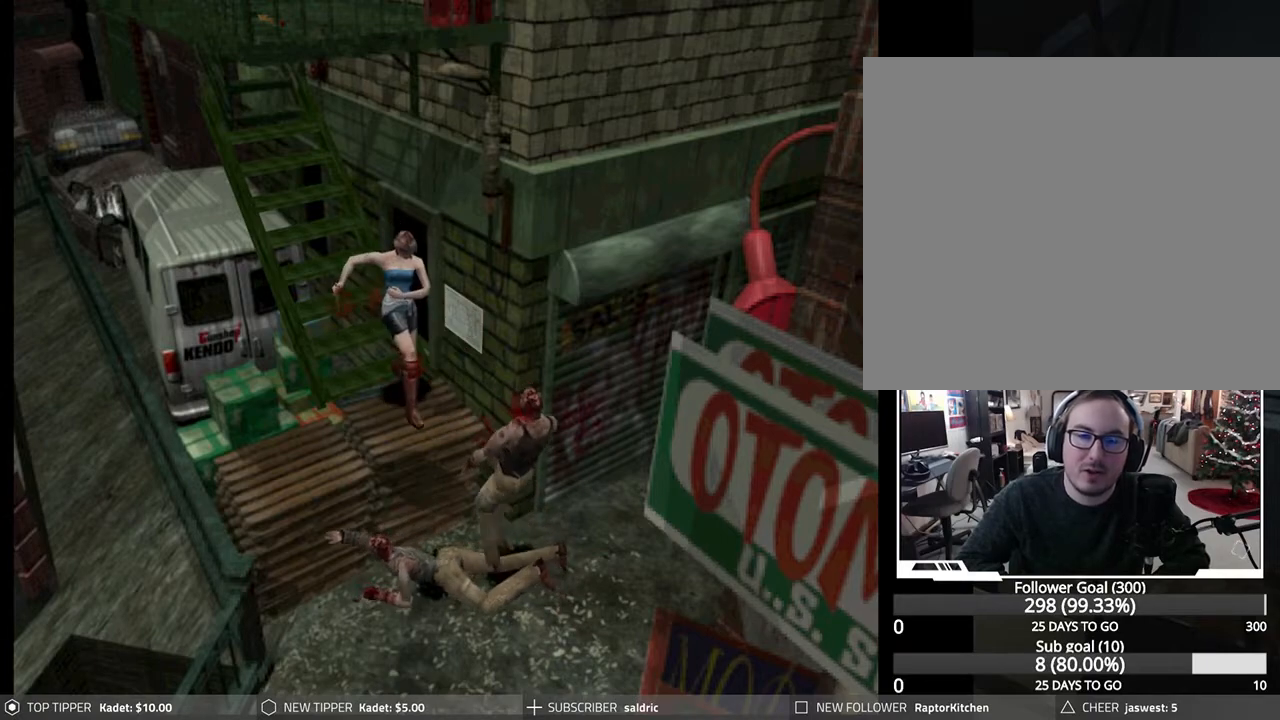
{"buttons": [], "left_stick": "center", "events": [[133, "CROSS", "up"], [217, "CROSS", "down"], [333, "CROSS", "up"], [417, "R1", "up"], [483, "DPAD_DOWN", "up"]]}
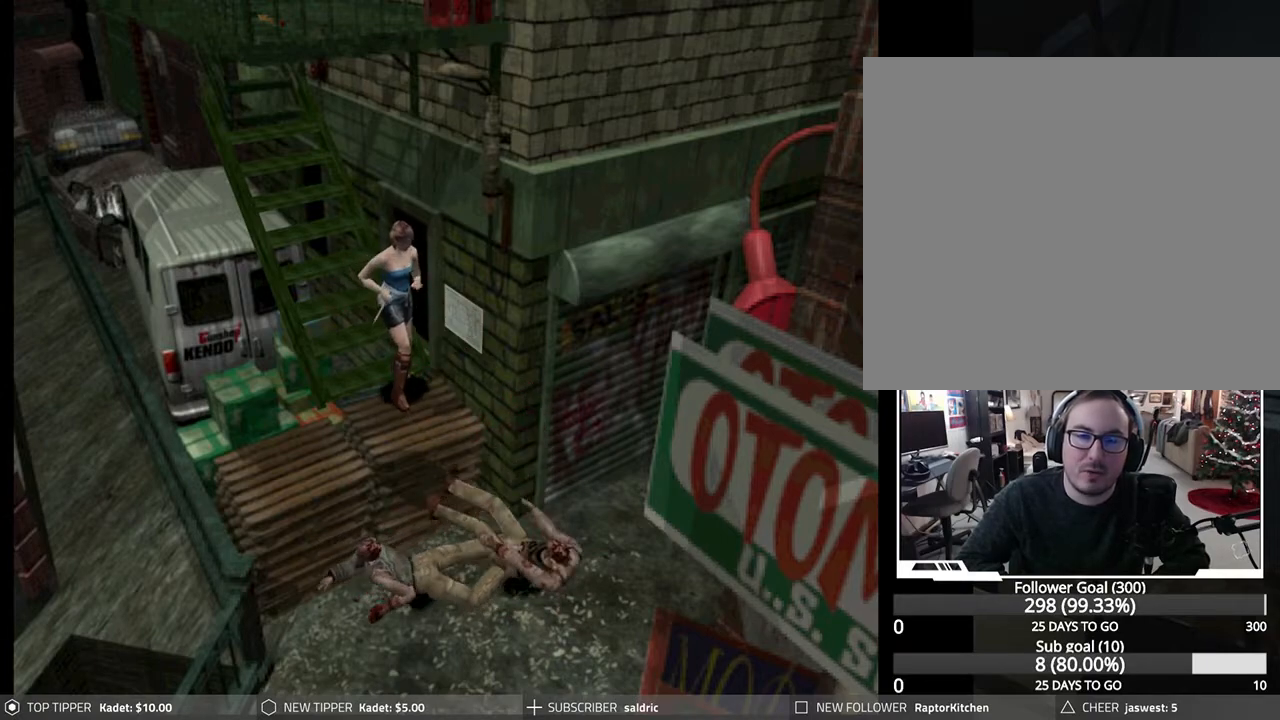
{"buttons": ["DPAD_LEFT"], "left_stick": "center", "events": [[433, "DPAD_LEFT", "down"]]}
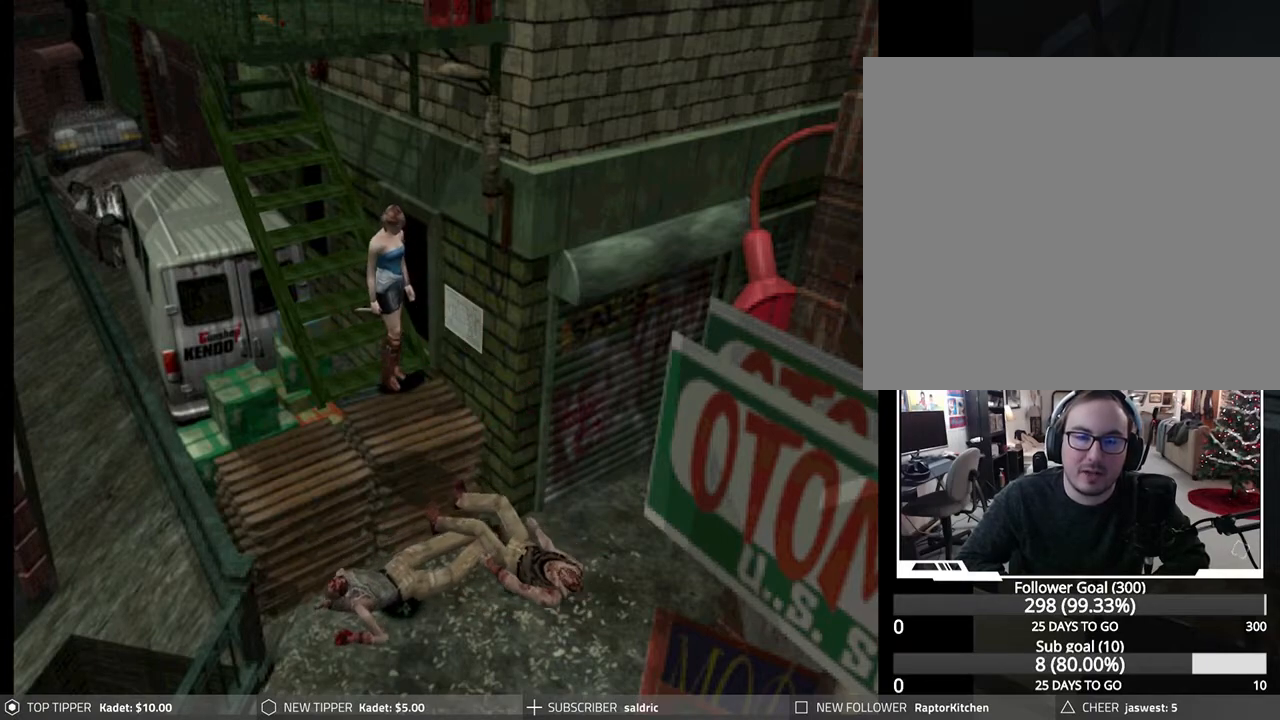
{"buttons": ["DPAD_LEFT"], "left_stick": "center", "events": []}
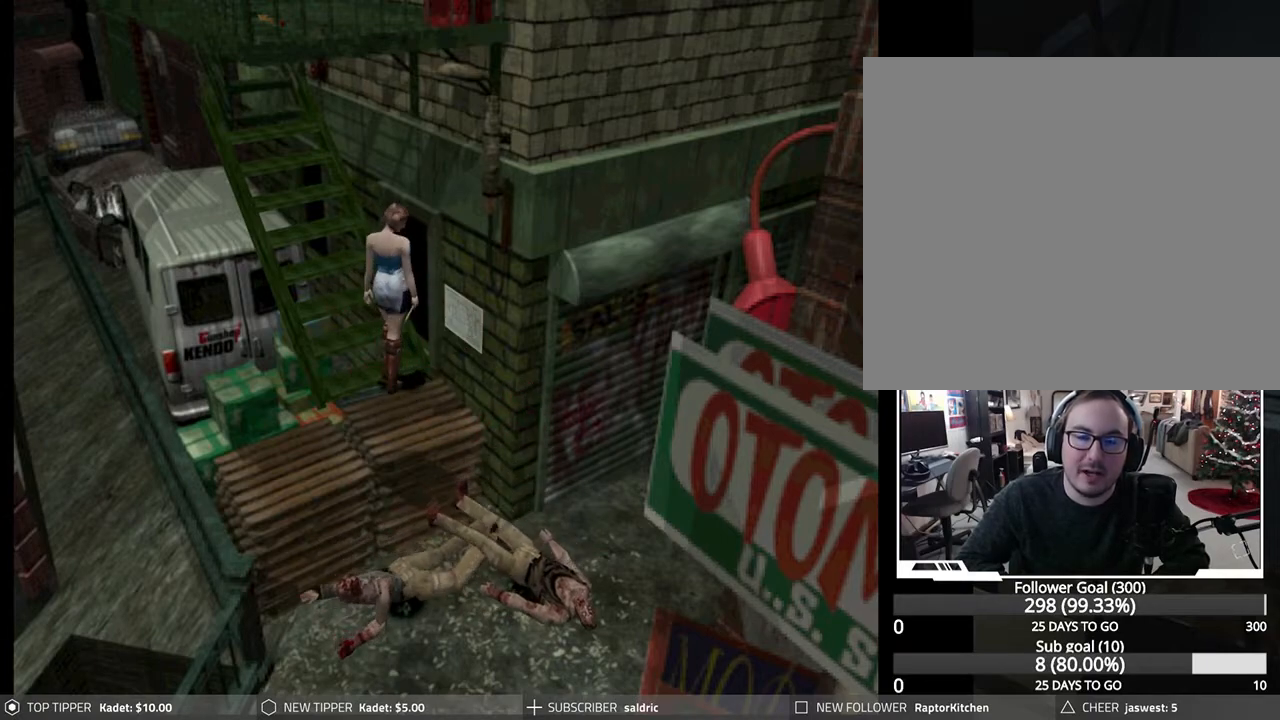
{"buttons": [], "left_stick": "center", "events": [[133, "DPAD_LEFT", "up"]]}
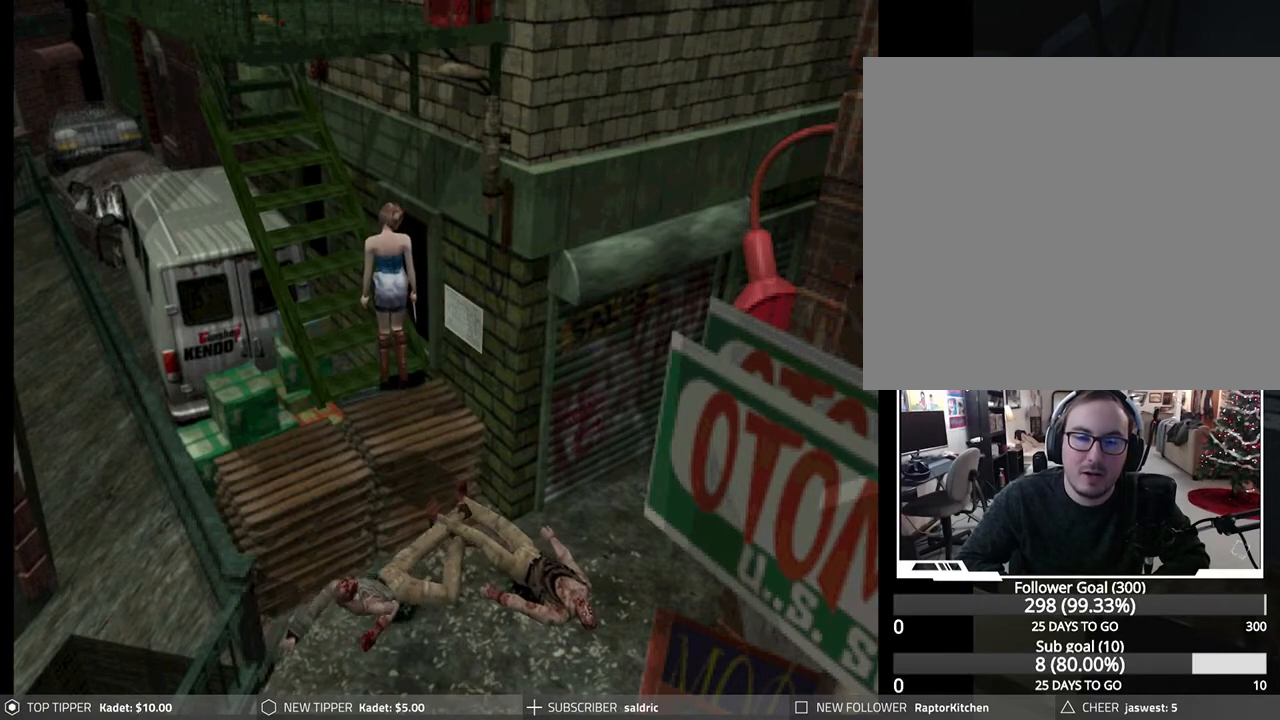
{"buttons": [], "left_stick": "center", "events": []}
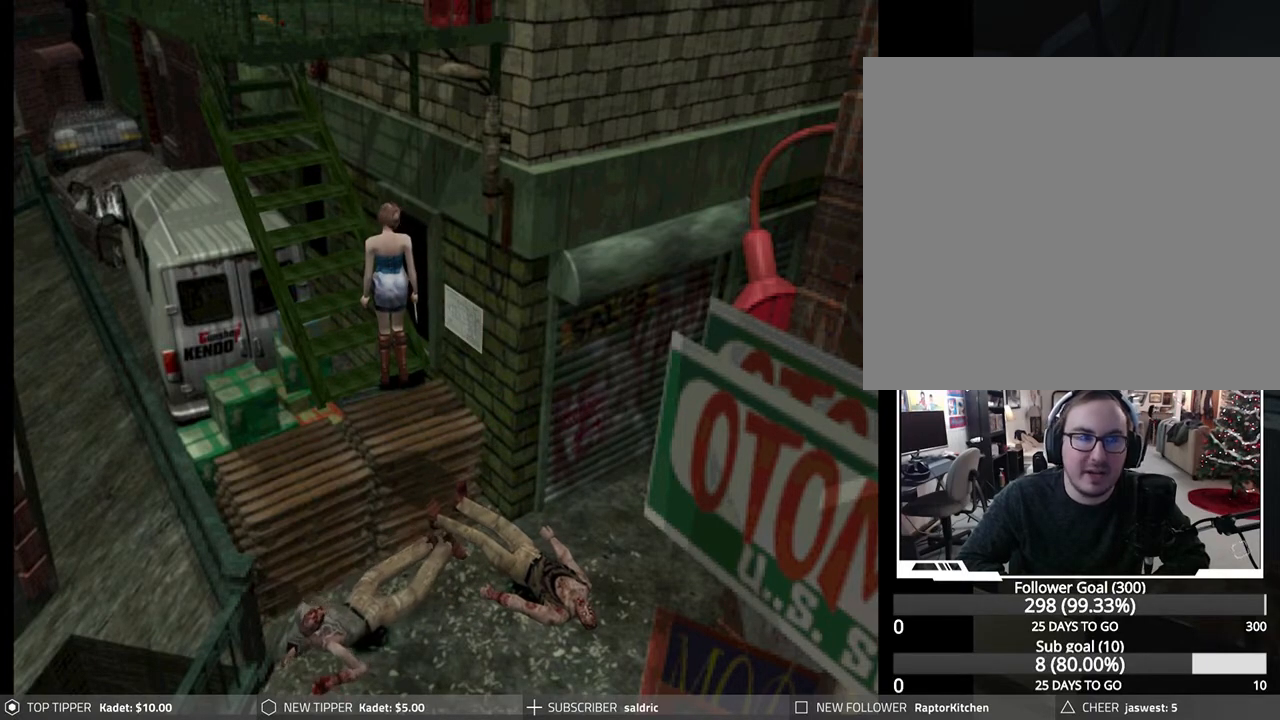
{"buttons": [], "left_stick": "center", "events": []}
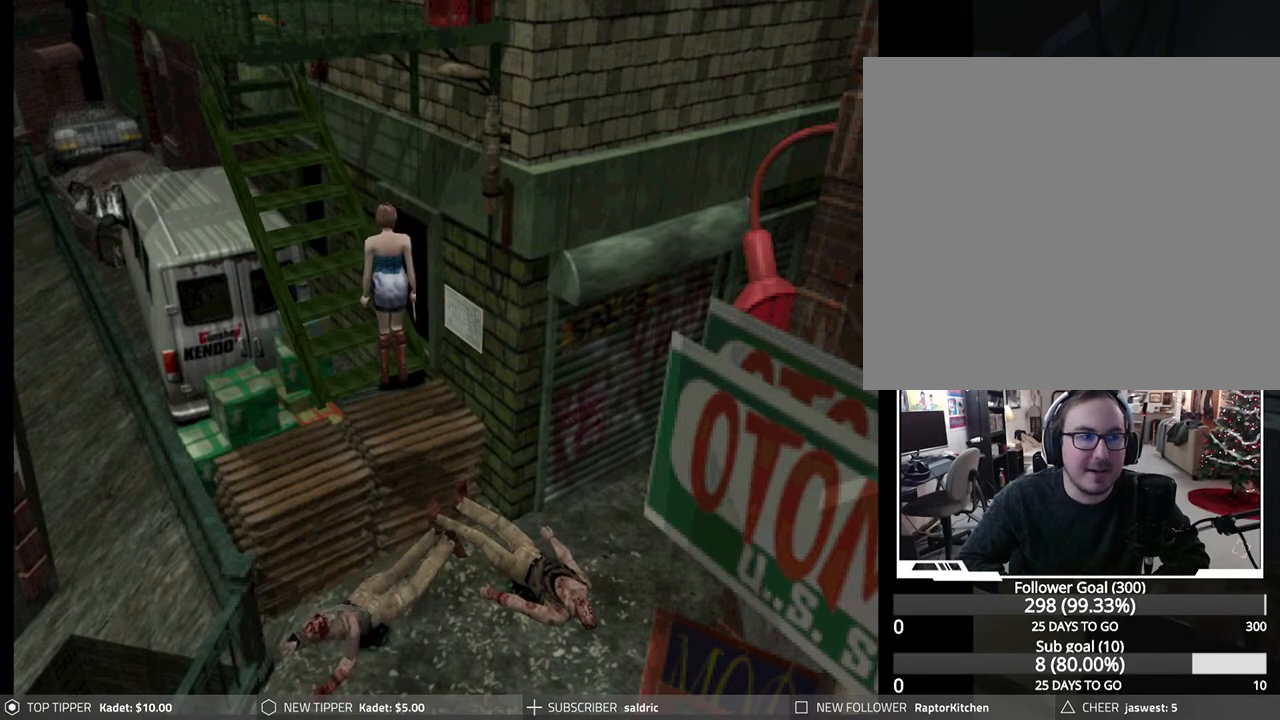
{"buttons": [], "left_stick": "center", "events": []}
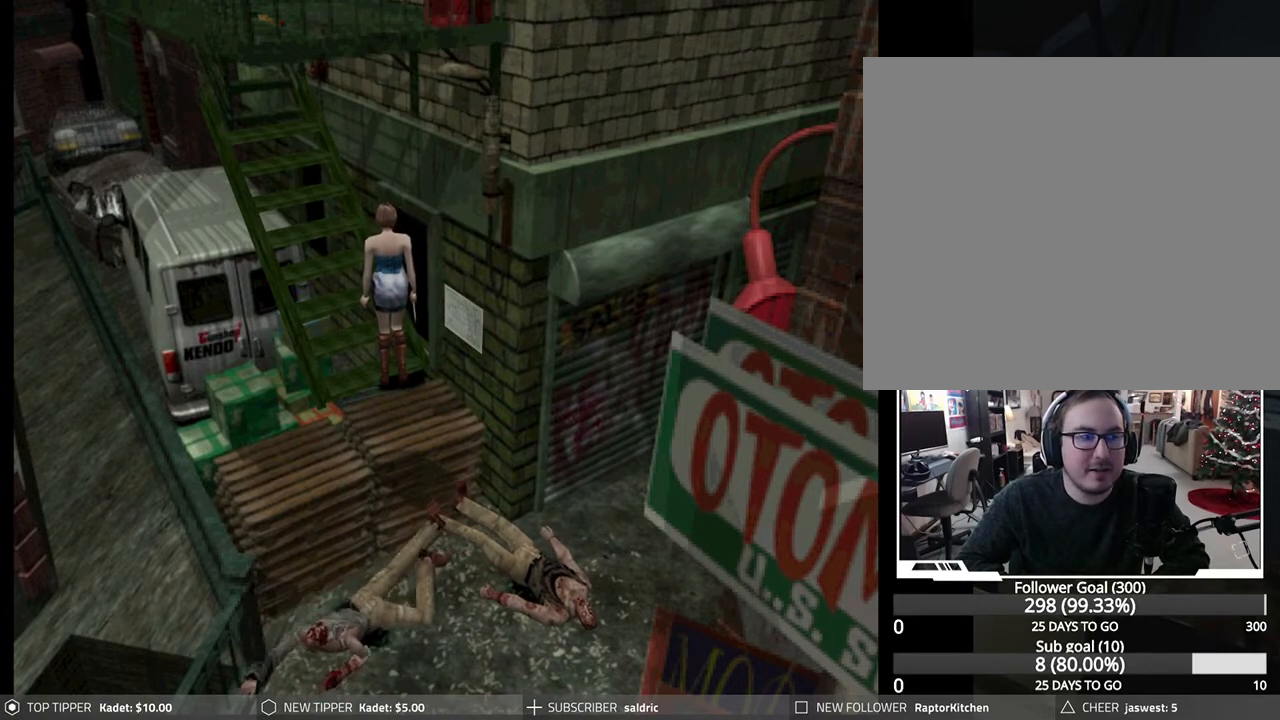
{"buttons": [], "left_stick": "center", "events": []}
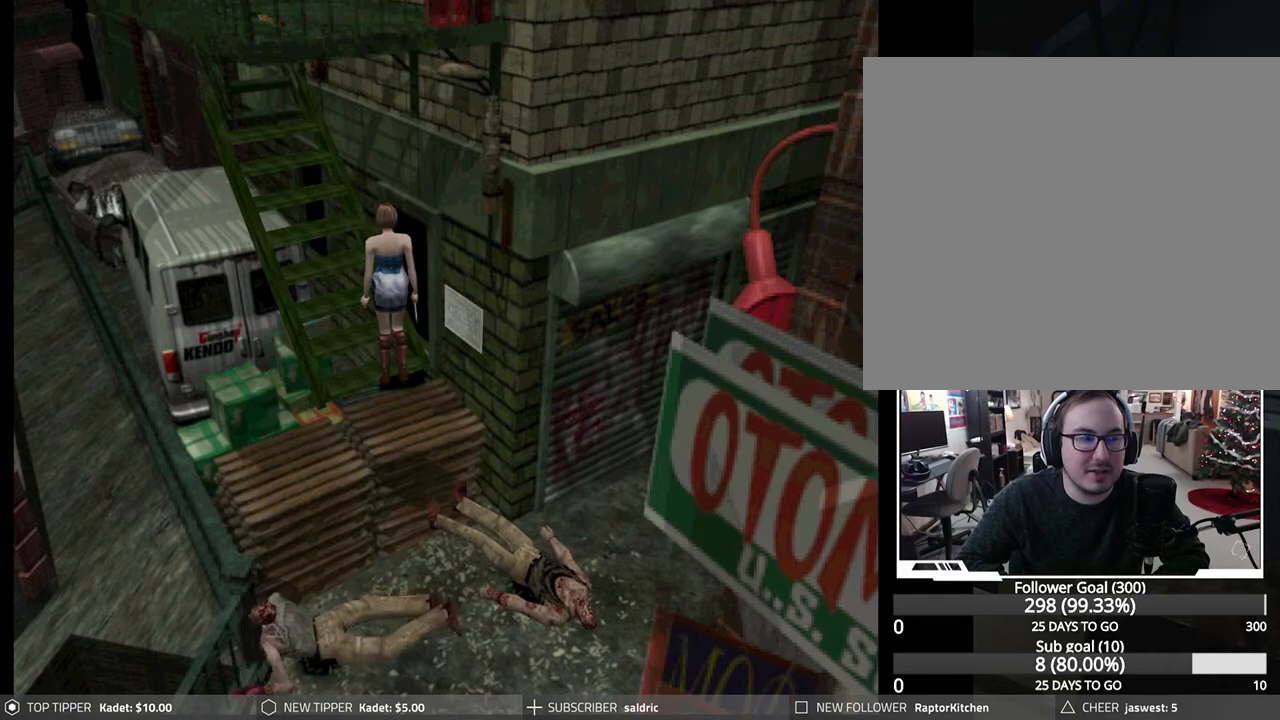
{"buttons": [], "left_stick": "center", "events": []}
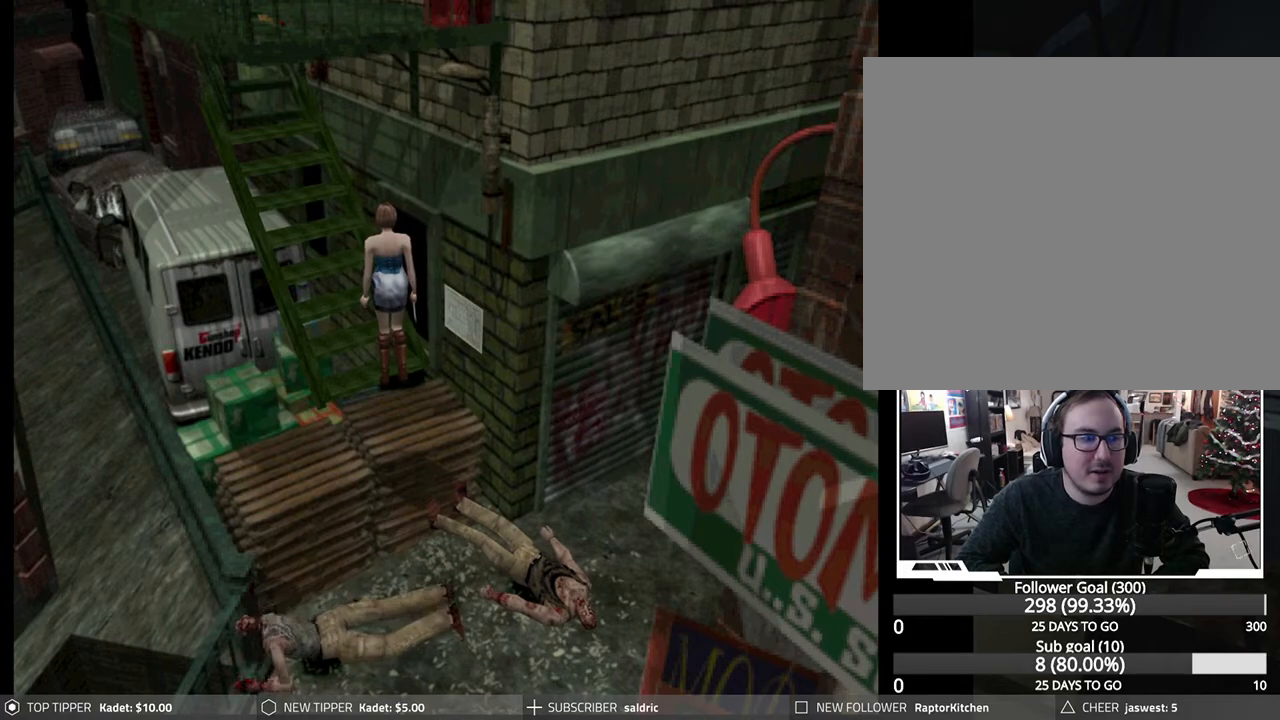
{"buttons": ["R1"], "left_stick": "center", "events": [[417, "R1", "down"]]}
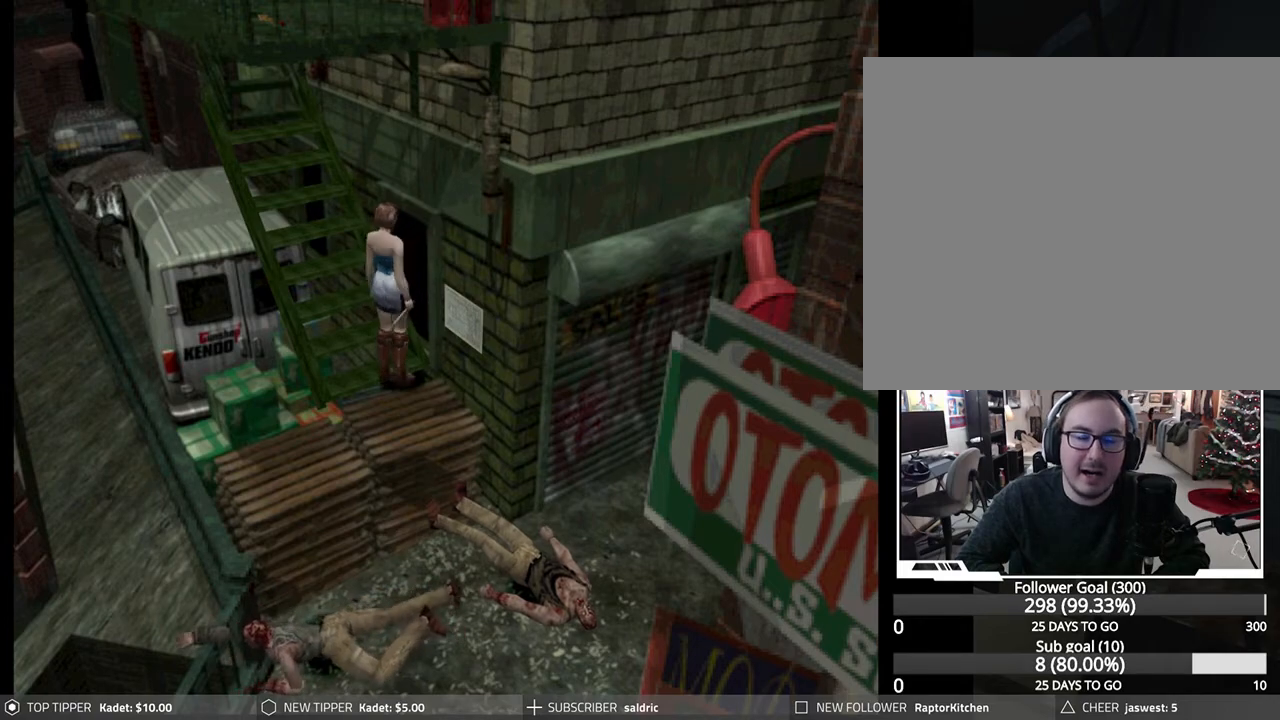
{"buttons": ["R1"], "left_stick": "center", "events": []}
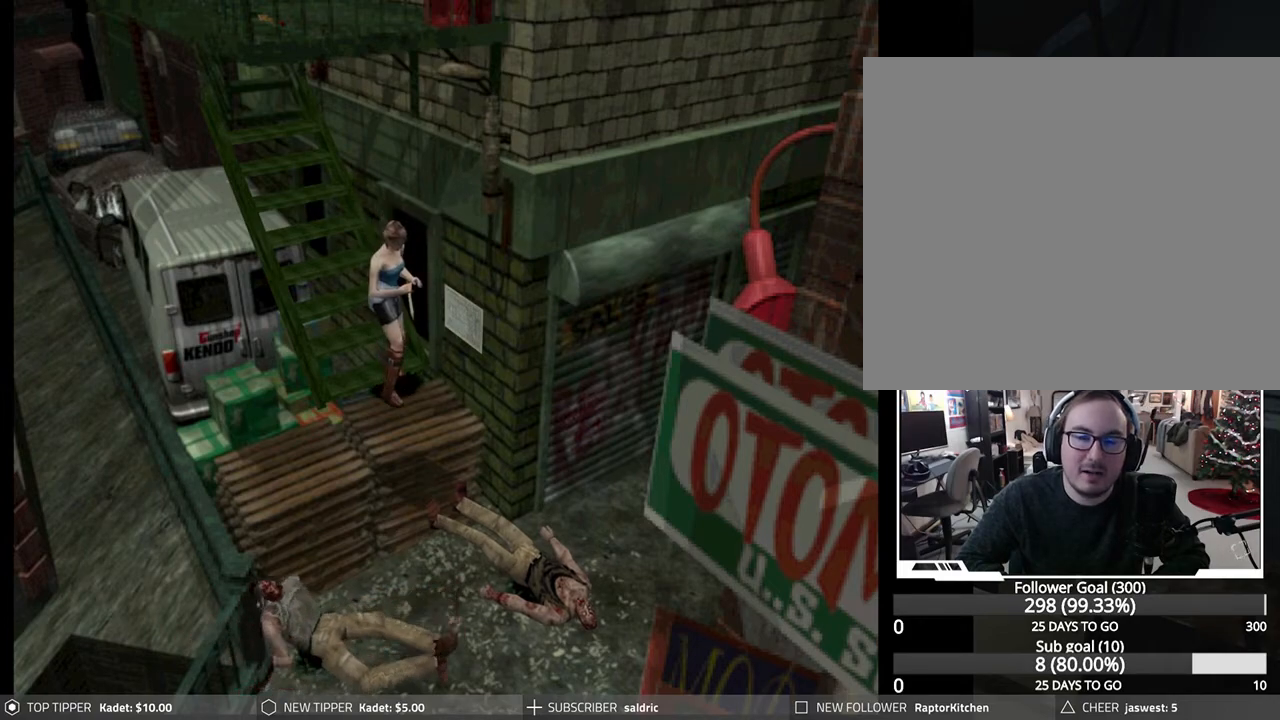
{"buttons": ["R1"], "left_stick": "center", "events": []}
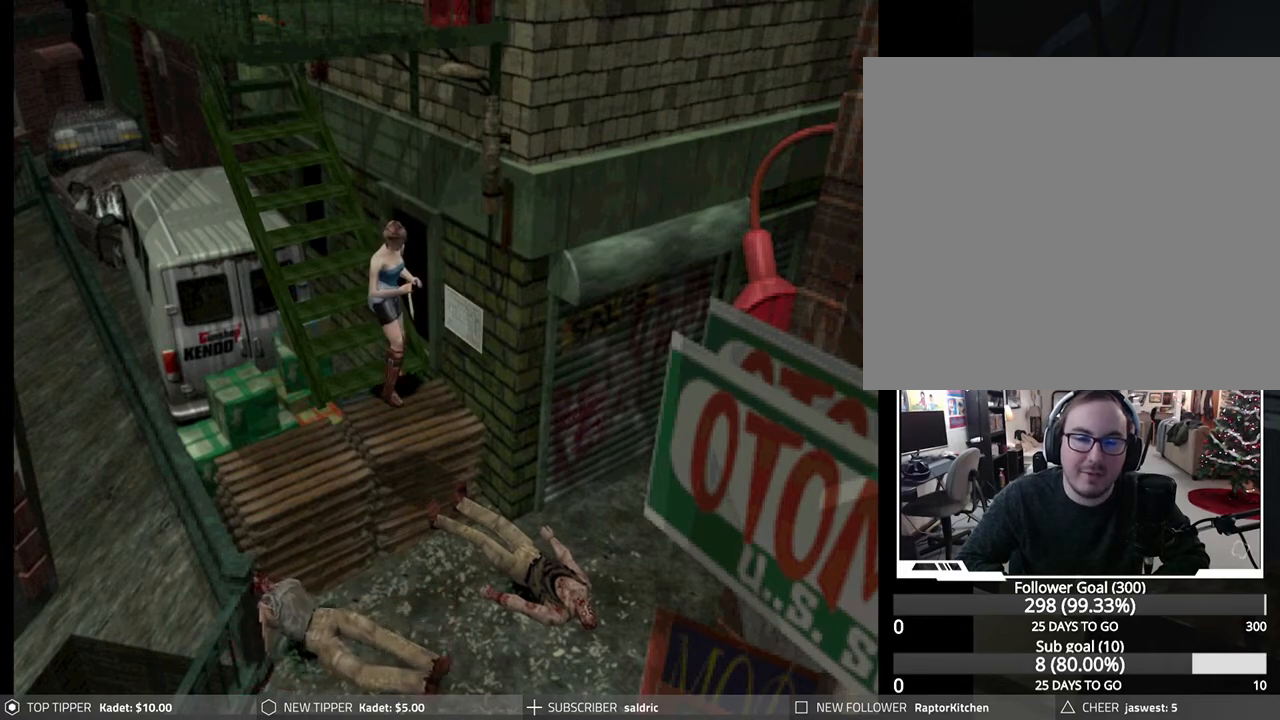
{"buttons": ["R1", "DPAD_DOWN"], "left_stick": "center", "events": [[500, "DPAD_DOWN", "down"]]}
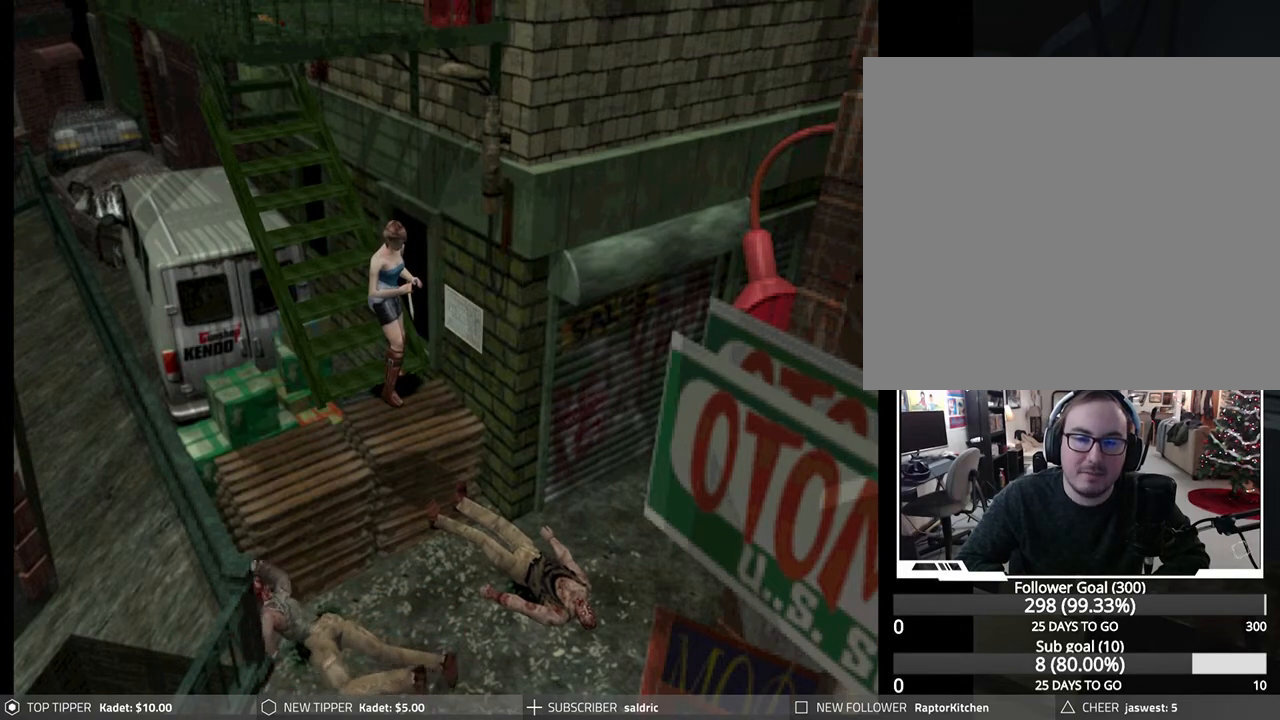
{"buttons": ["R1", "DPAD_DOWN"], "left_stick": "center", "events": []}
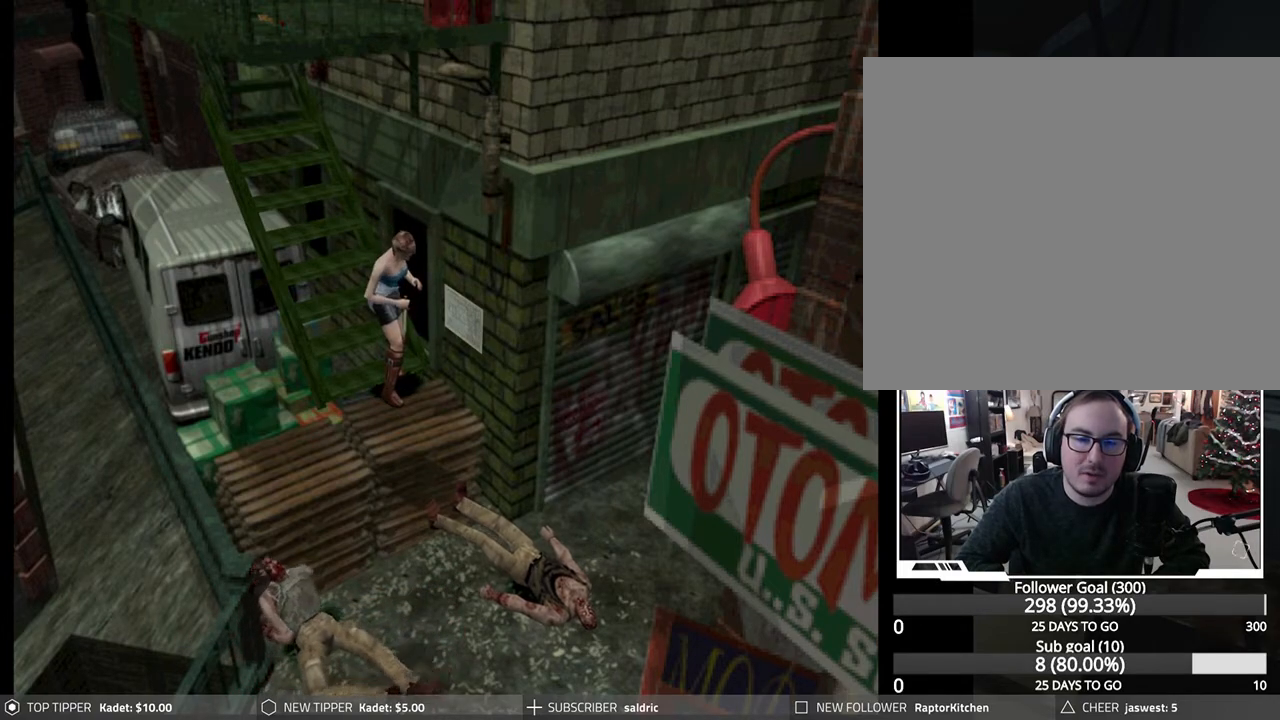
{"buttons": [], "left_stick": "center", "events": [[167, "DPAD_DOWN", "up"], [200, "R1", "up"]]}
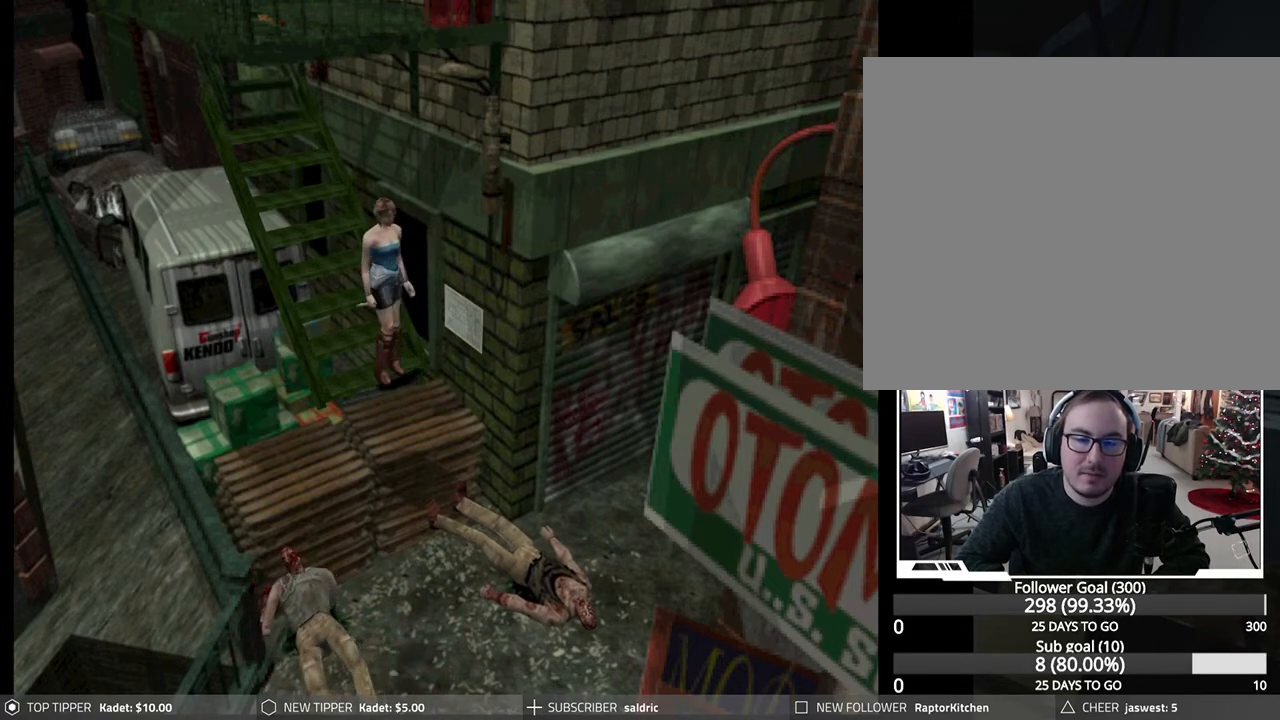
{"buttons": [], "left_stick": "center", "events": []}
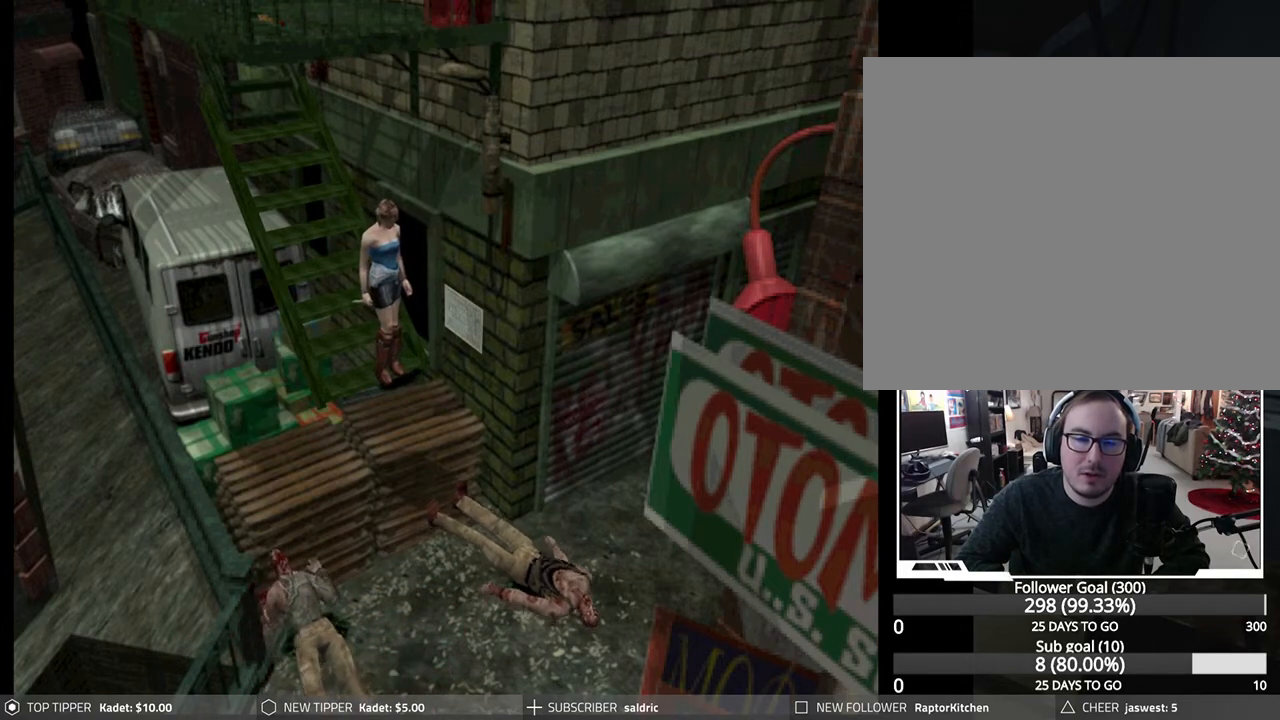
{"buttons": [], "left_stick": "center", "events": []}
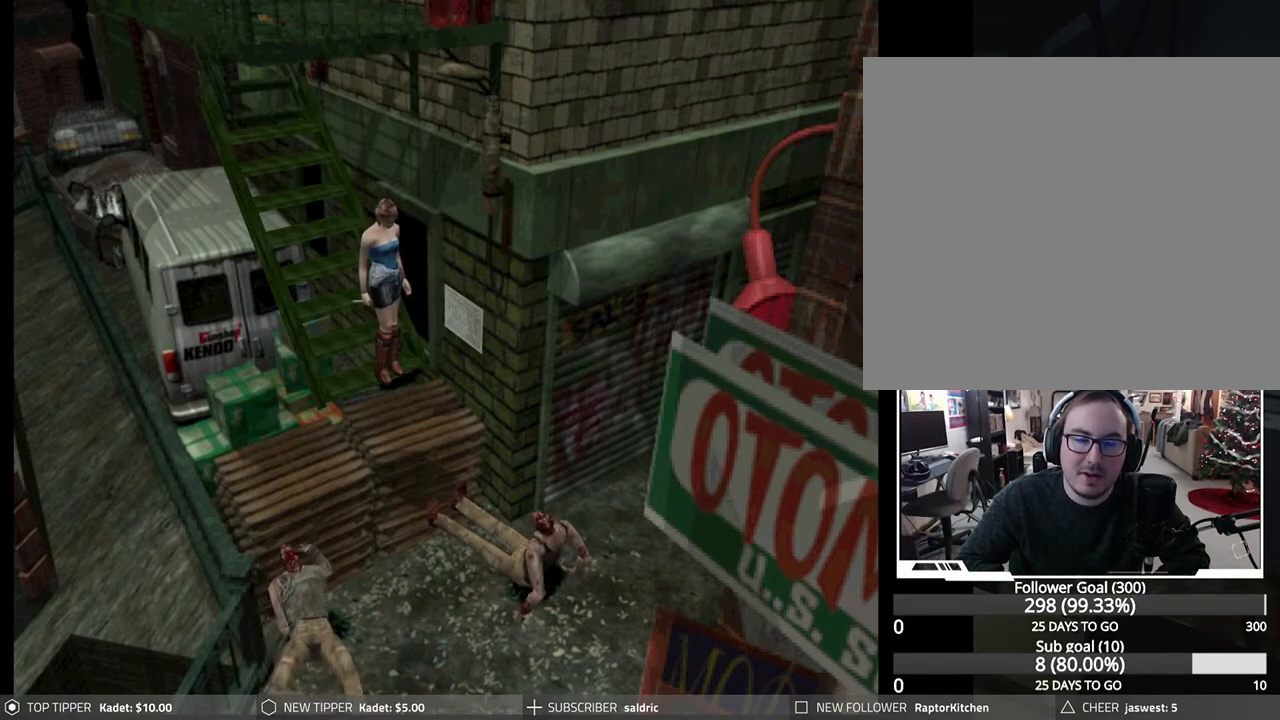
{"buttons": ["R1"], "left_stick": "center", "events": [[367, "R1", "down"]]}